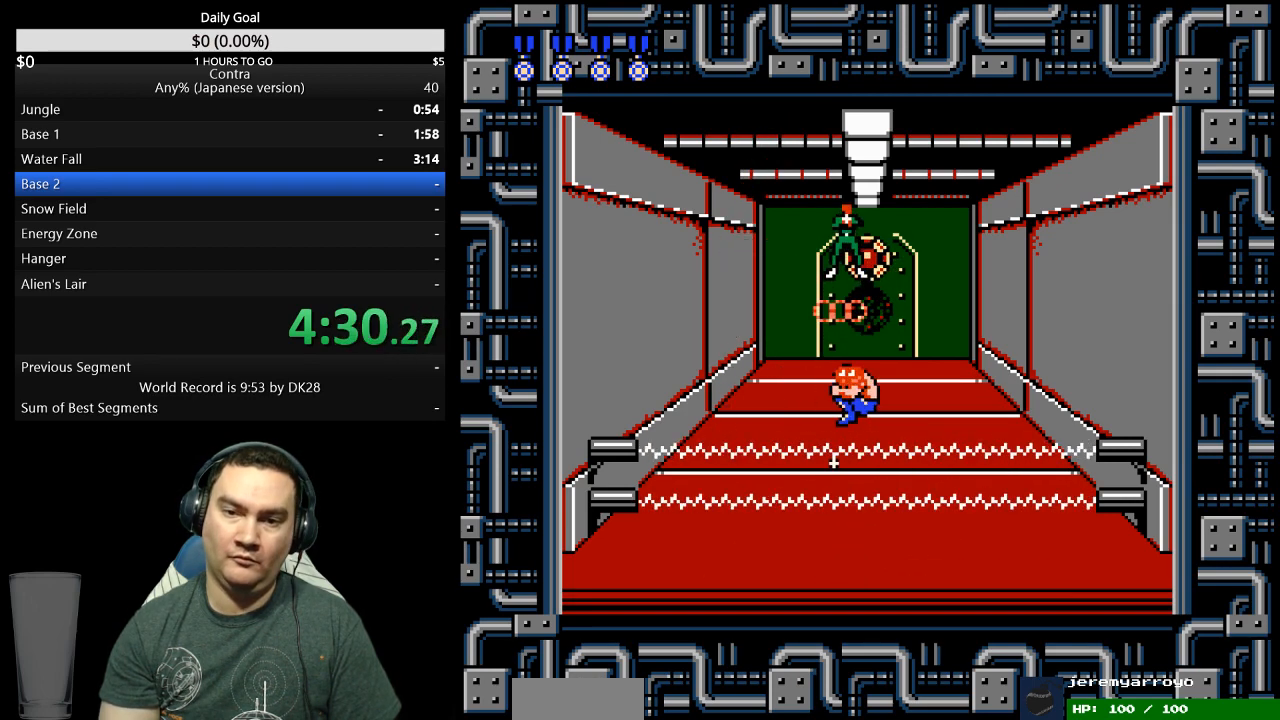
Gameplay with a controller (Nintendo layout); each line is a JSON object with the inputs held at the frame after it. "events" lists button and stick changes between this image and that frame as [ms after this image, input, new state], when the widget could be followed in between. Not read: L3 R3 START.
{"buttons": ["DPAD_LEFT"], "events": [[33, "A", "up"], [33, "DPAD_RIGHT", "up"], [67, "B", "up"], [133, "A", "down"], [167, "A", "up"], [233, "B", "down"], [267, "A", "down"], [300, "A", "up"], [300, "B", "up"], [300, "DPAD_LEFT", "down"], [367, "A", "down"], [367, "B", "down"], [400, "A", "up"], [433, "B", "up"]]}
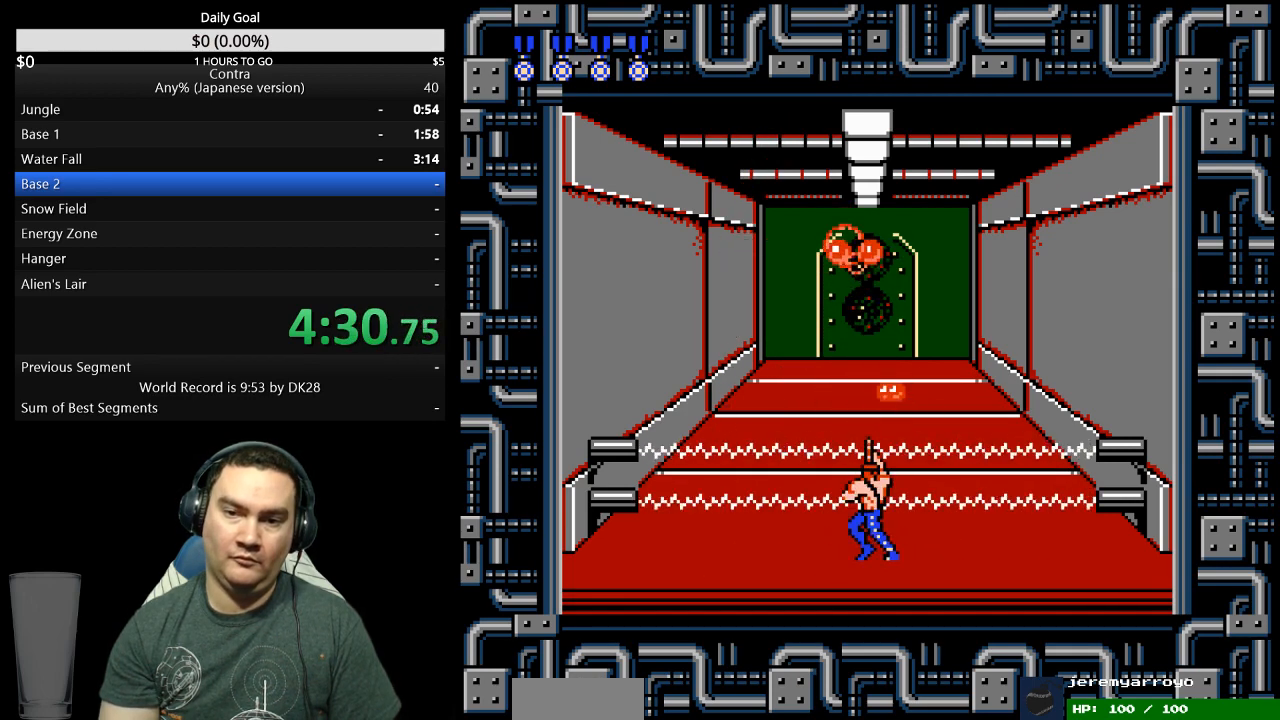
{"buttons": [], "events": [[33, "DPAD_LEFT", "up"], [100, "A", "down"], [100, "B", "down"], [133, "A", "up"], [167, "B", "up"], [233, "A", "down"], [267, "A", "up"]]}
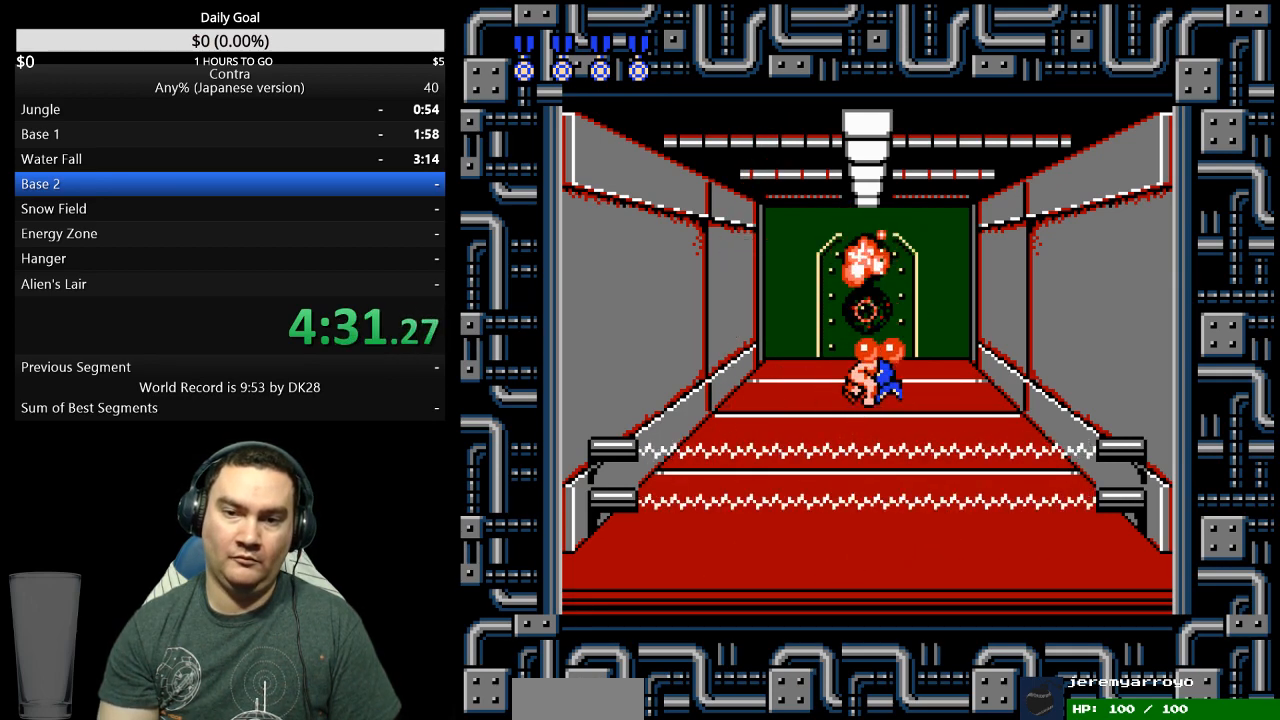
{"buttons": ["DPAD_UP"], "events": [[100, "DPAD_UP", "down"]]}
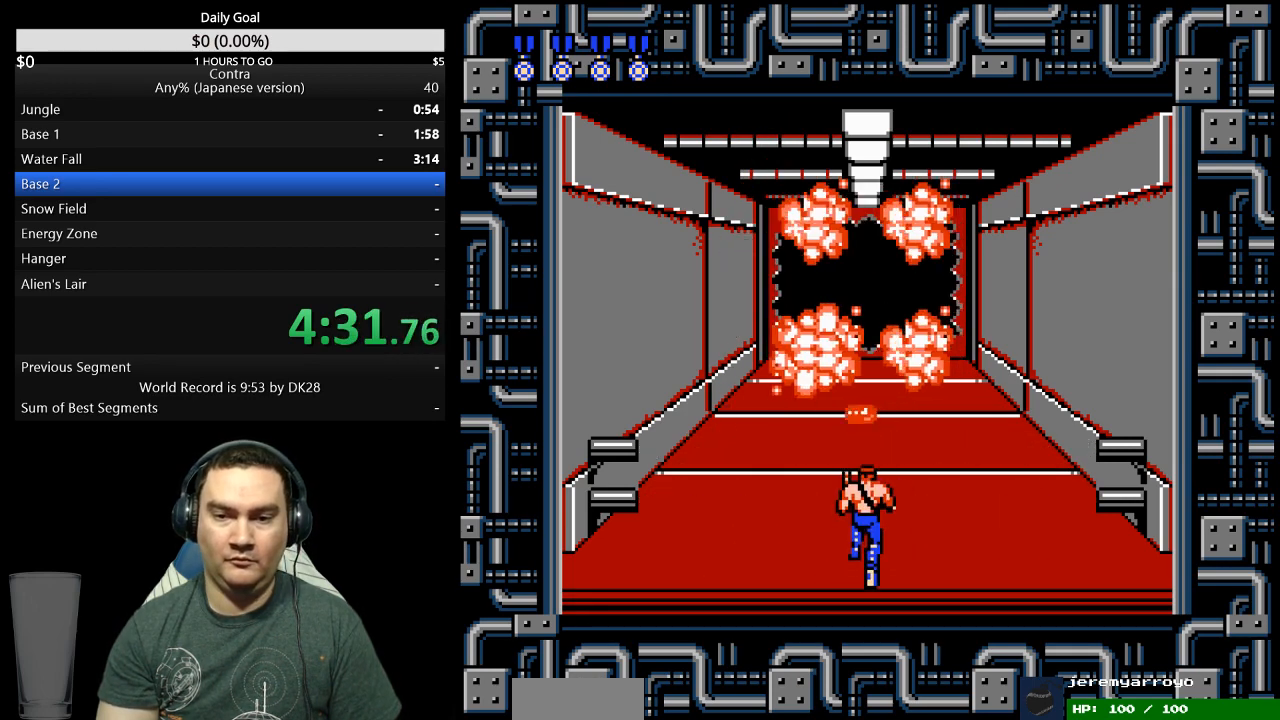
{"buttons": ["DPAD_UP"], "events": []}
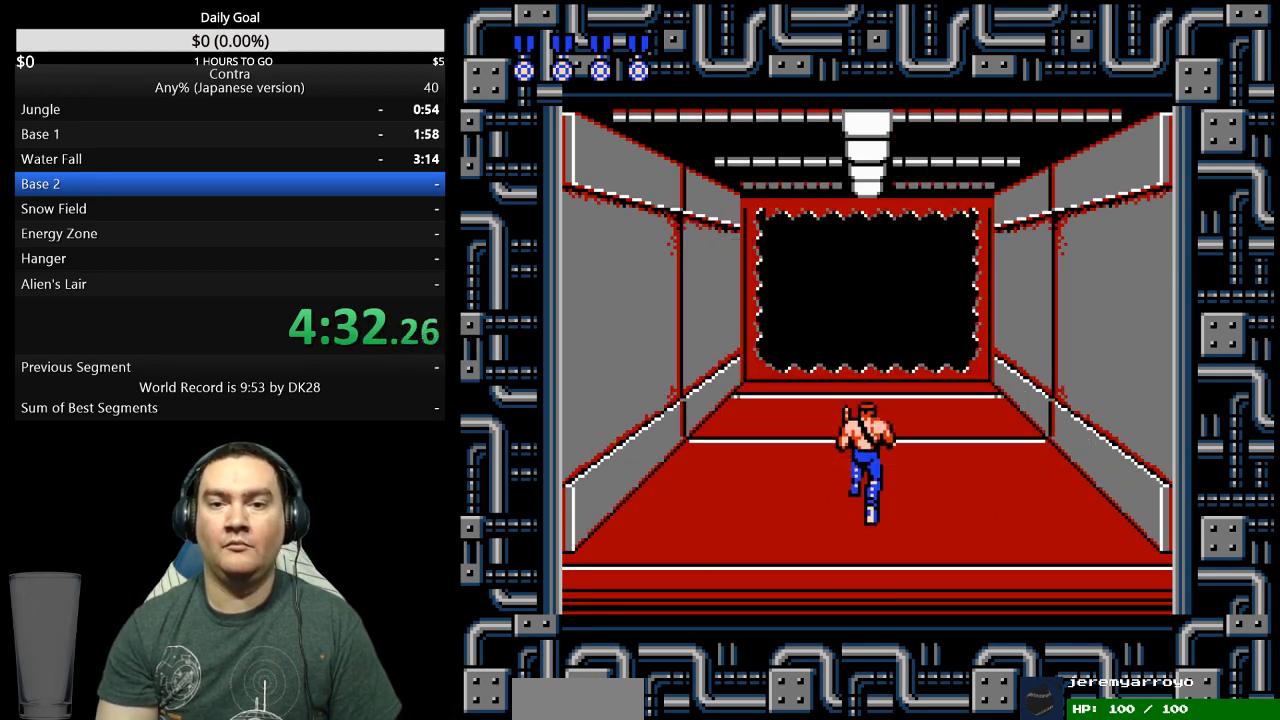
{"buttons": ["DPAD_UP"], "events": []}
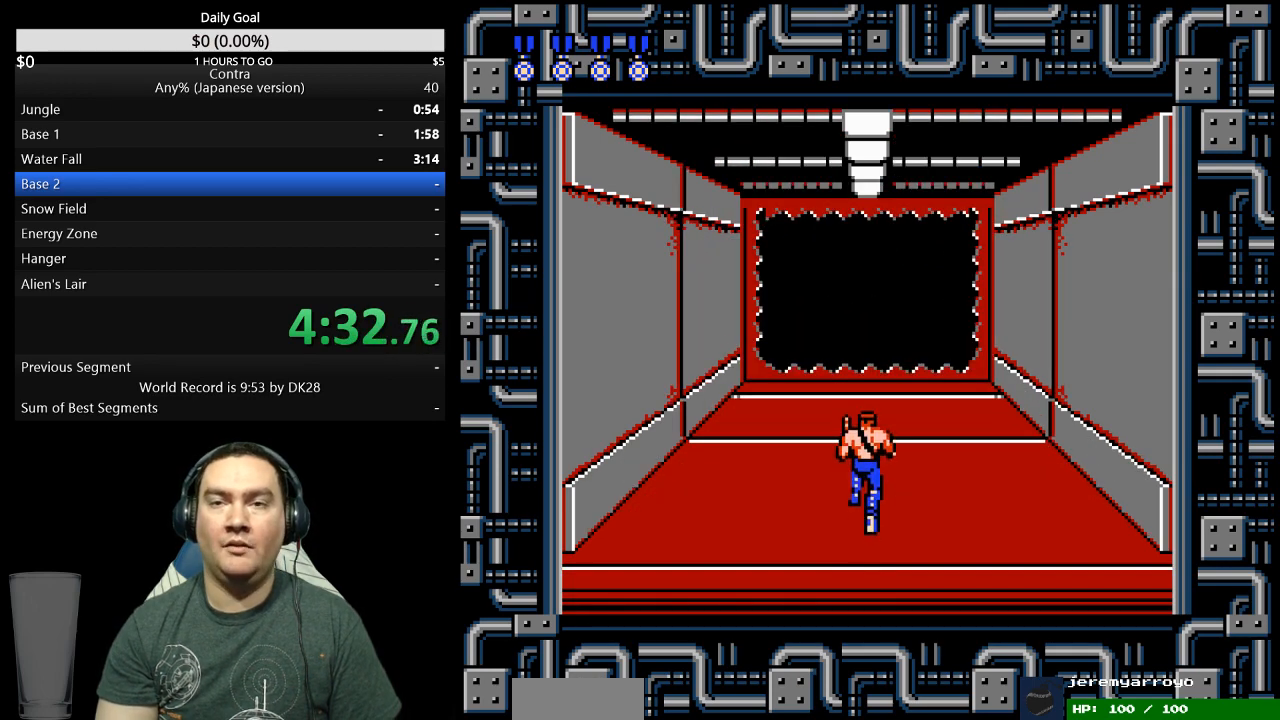
{"buttons": ["DPAD_UP"], "events": []}
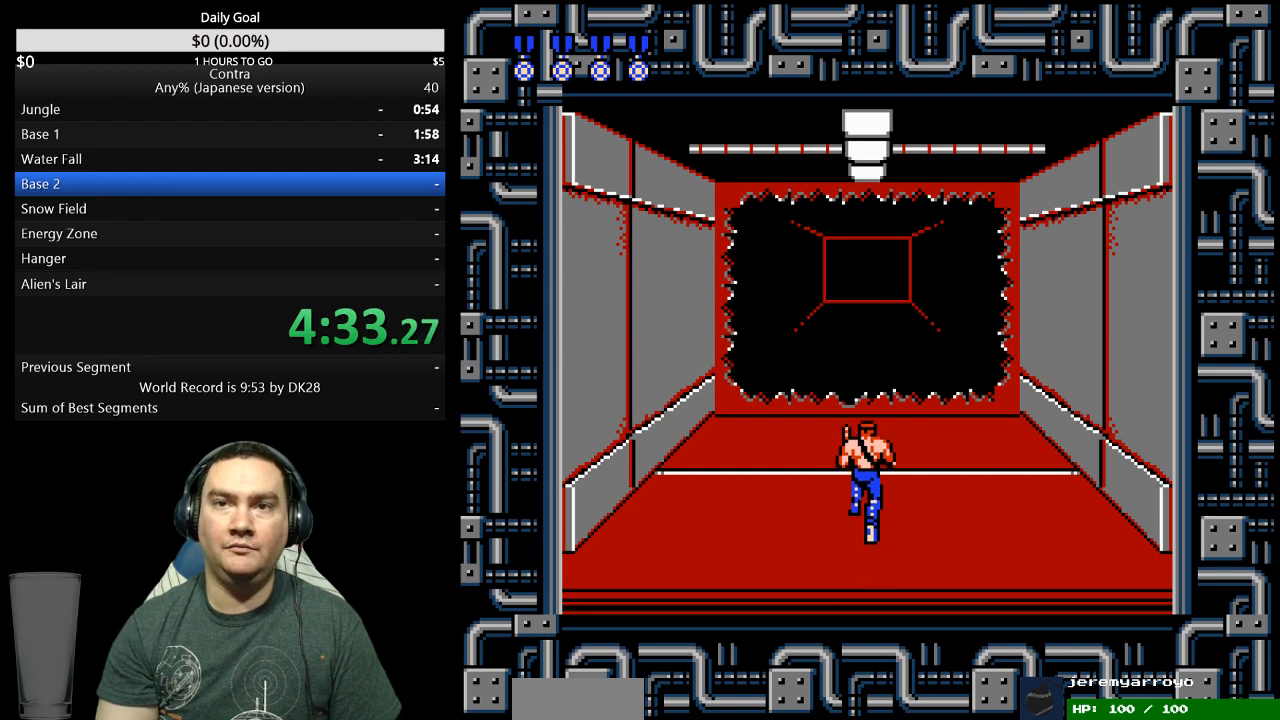
{"buttons": ["DPAD_UP"], "events": []}
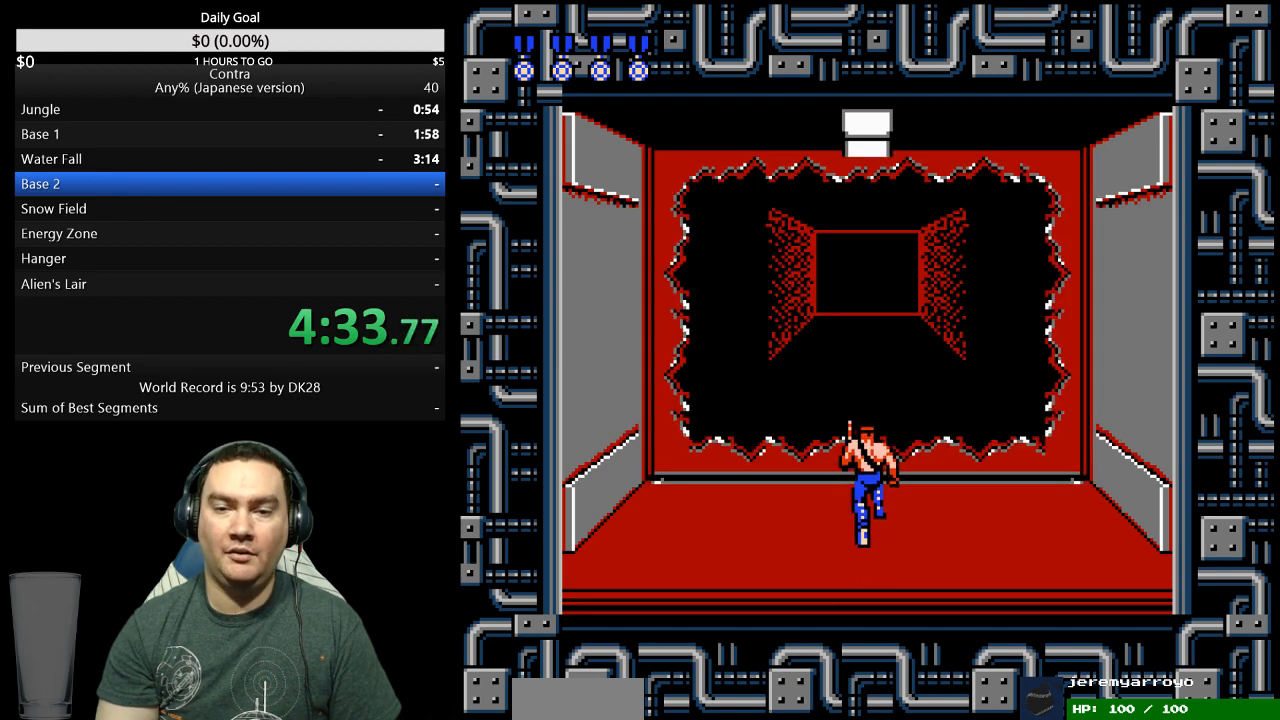
{"buttons": ["DPAD_RIGHT"], "events": [[267, "DPAD_RIGHT", "down"], [267, "DPAD_UP", "up"]]}
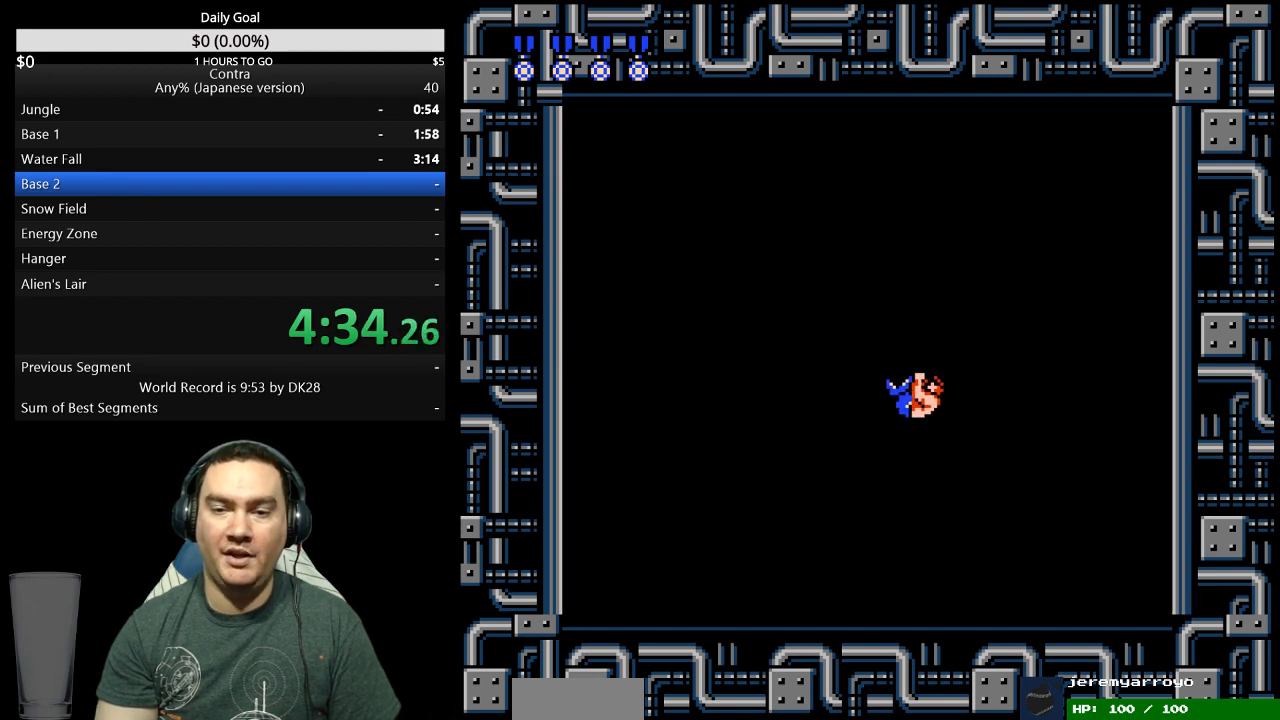
{"buttons": ["DPAD_RIGHT"], "events": [[167, "B", "down"], [167, "DPAD_RIGHT", "up"], [233, "B", "up"], [333, "B", "down"], [333, "DPAD_RIGHT", "down"], [467, "B", "up"]]}
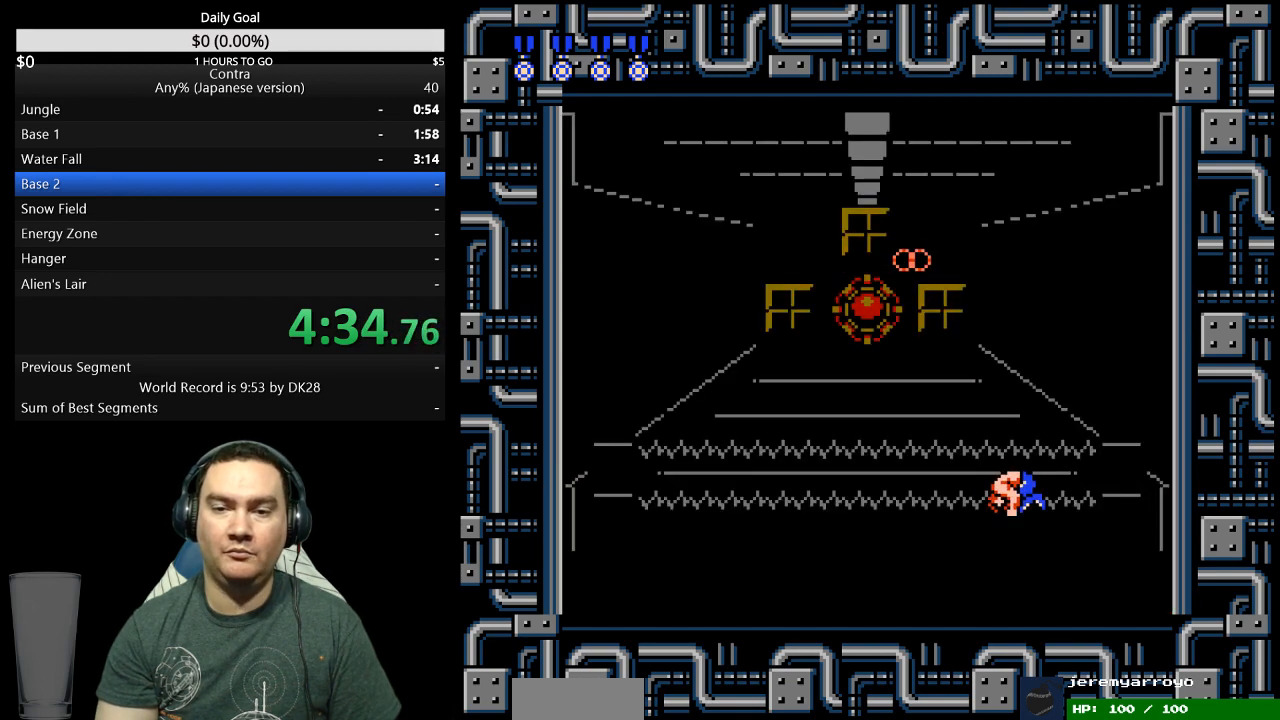
{"buttons": ["DPAD_RIGHT"], "events": [[33, "B", "down"], [133, "B", "up"], [200, "B", "down"], [367, "B", "up"]]}
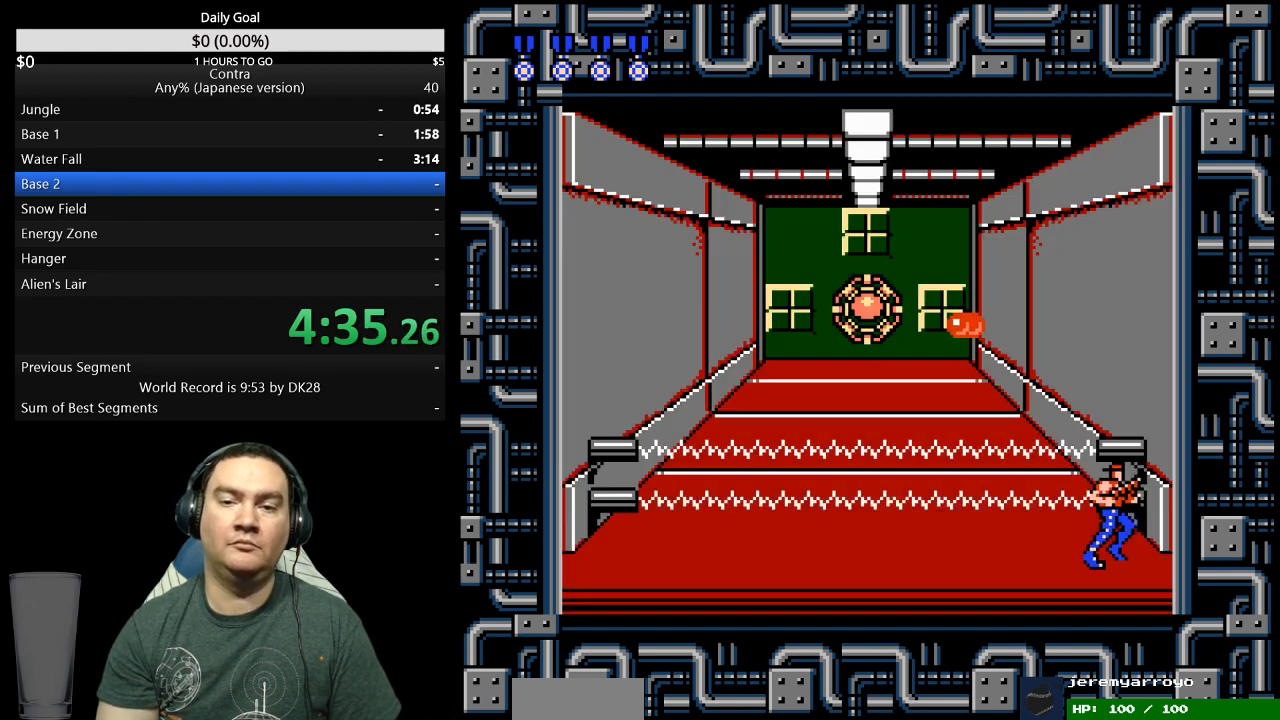
{"buttons": ["DPAD_LEFT"], "events": [[33, "B", "down"], [100, "B", "up"], [100, "DPAD_RIGHT", "up"], [267, "B", "down"], [333, "B", "up"], [433, "DPAD_LEFT", "down"]]}
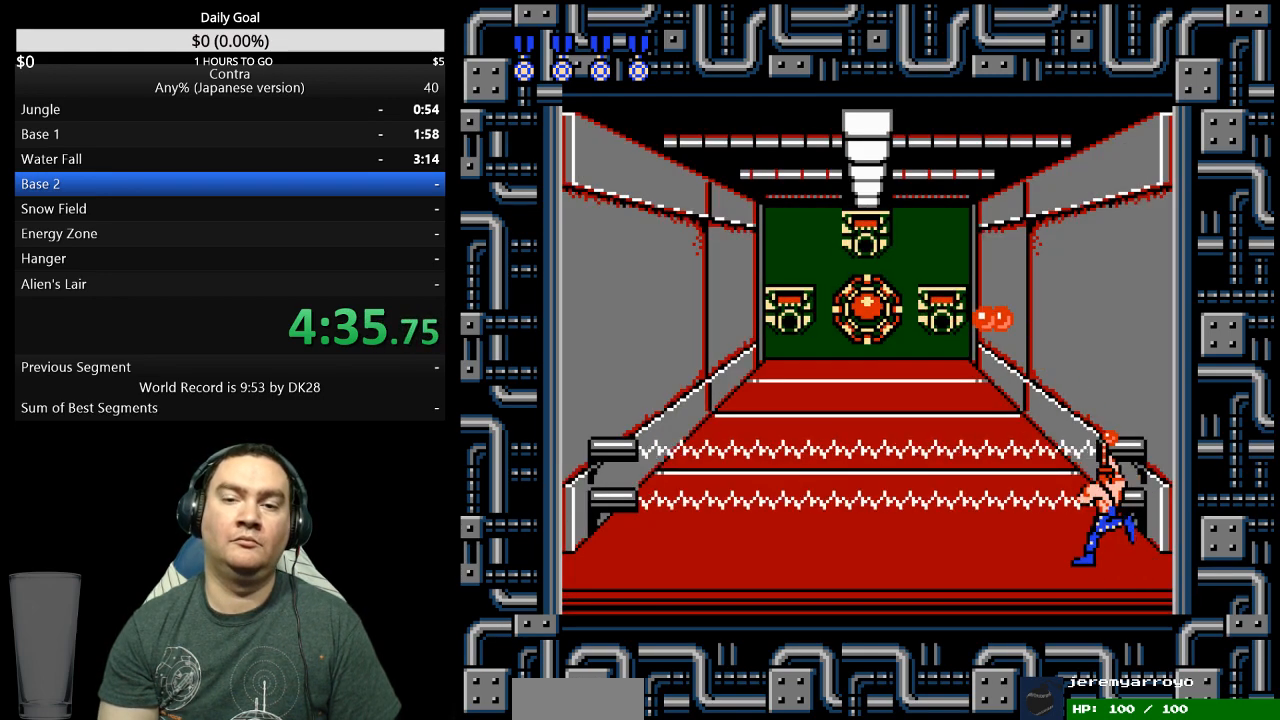
{"buttons": ["DPAD_LEFT"], "events": [[100, "B", "down"], [167, "B", "up"], [433, "B", "down"], [500, "B", "up"]]}
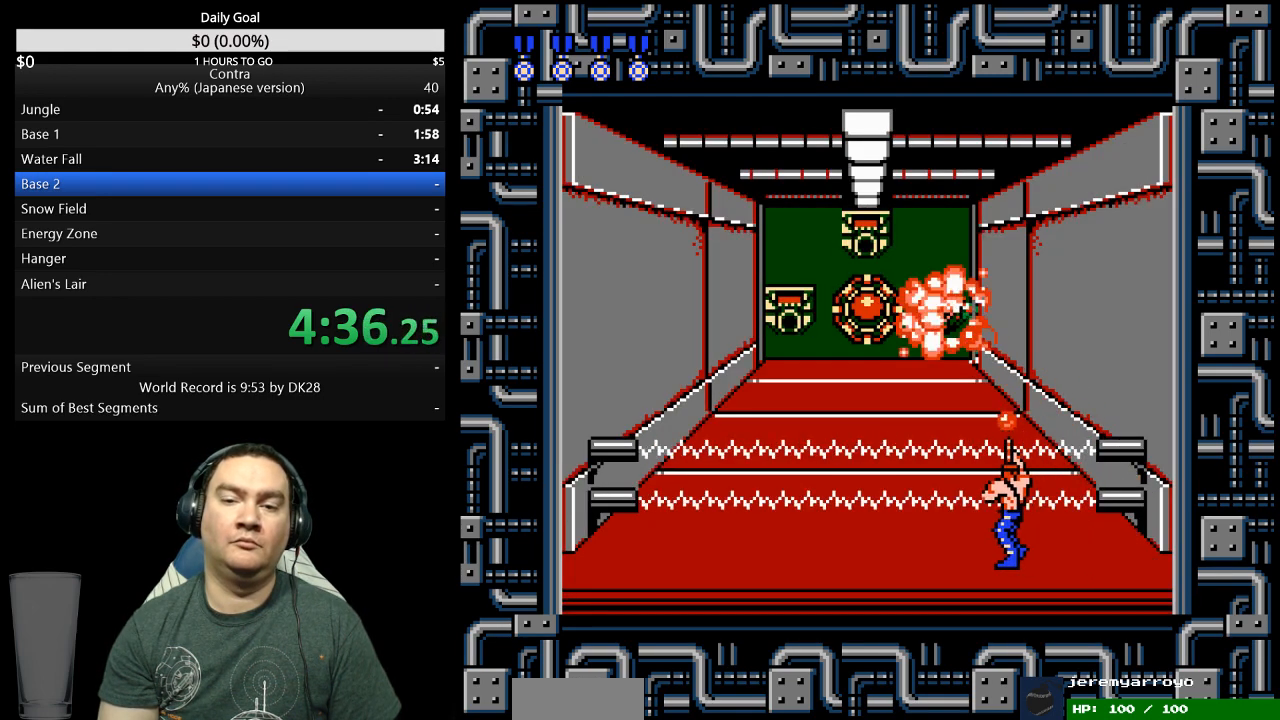
{"buttons": ["B", "DPAD_LEFT"], "events": [[67, "B", "down"]]}
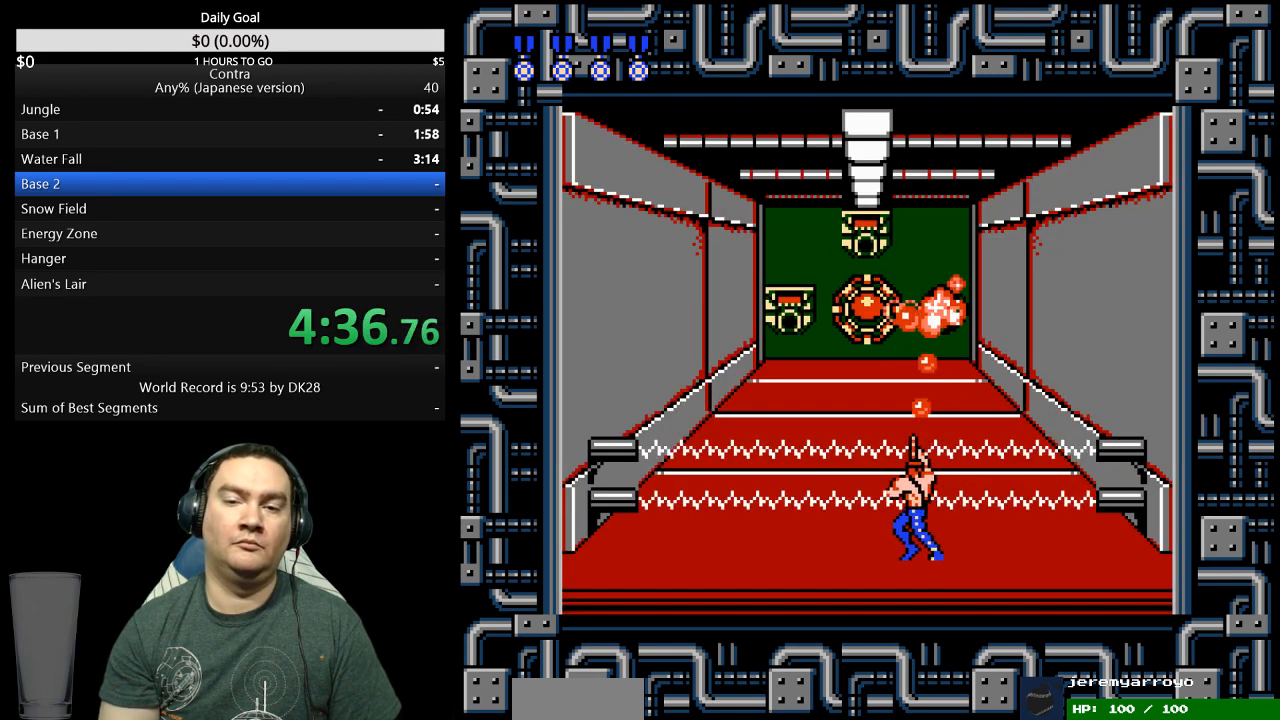
{"buttons": [], "events": [[67, "B", "up"], [133, "B", "down"], [300, "B", "up"], [367, "B", "down"], [400, "DPAD_LEFT", "up"], [500, "B", "up"]]}
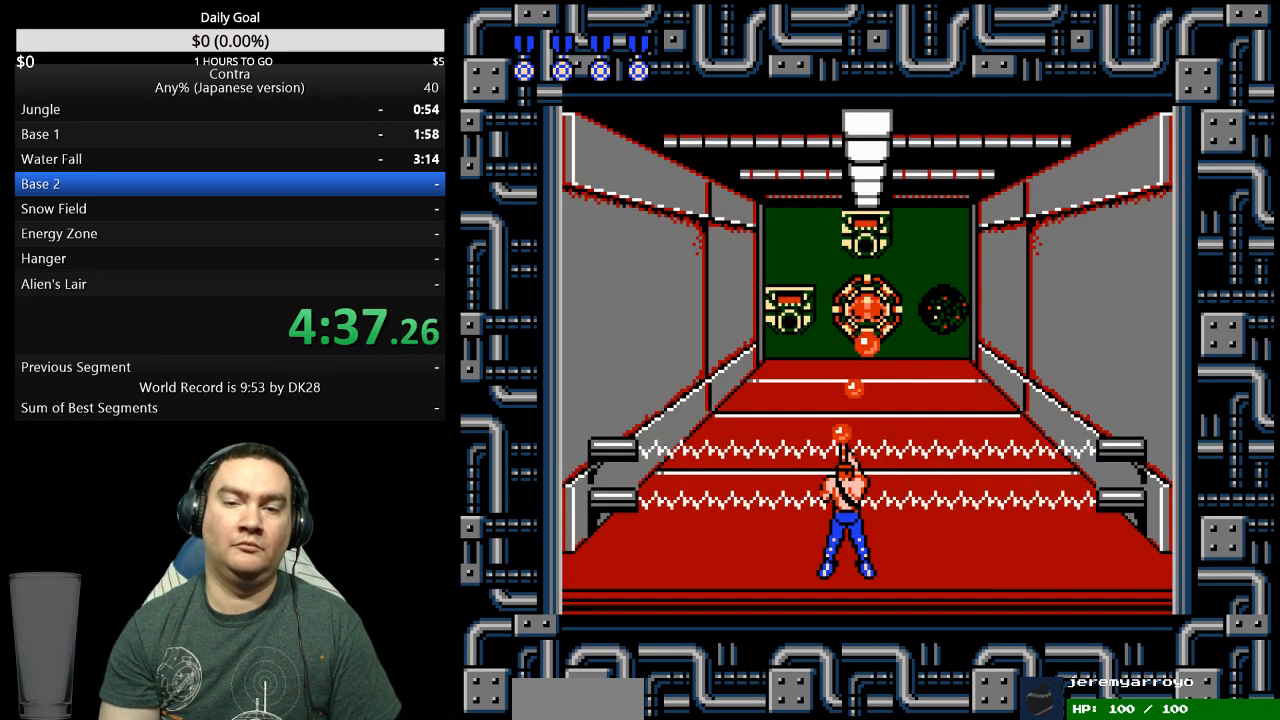
{"buttons": [], "events": [[67, "B", "down"], [133, "B", "up"], [200, "B", "down"], [367, "B", "up"]]}
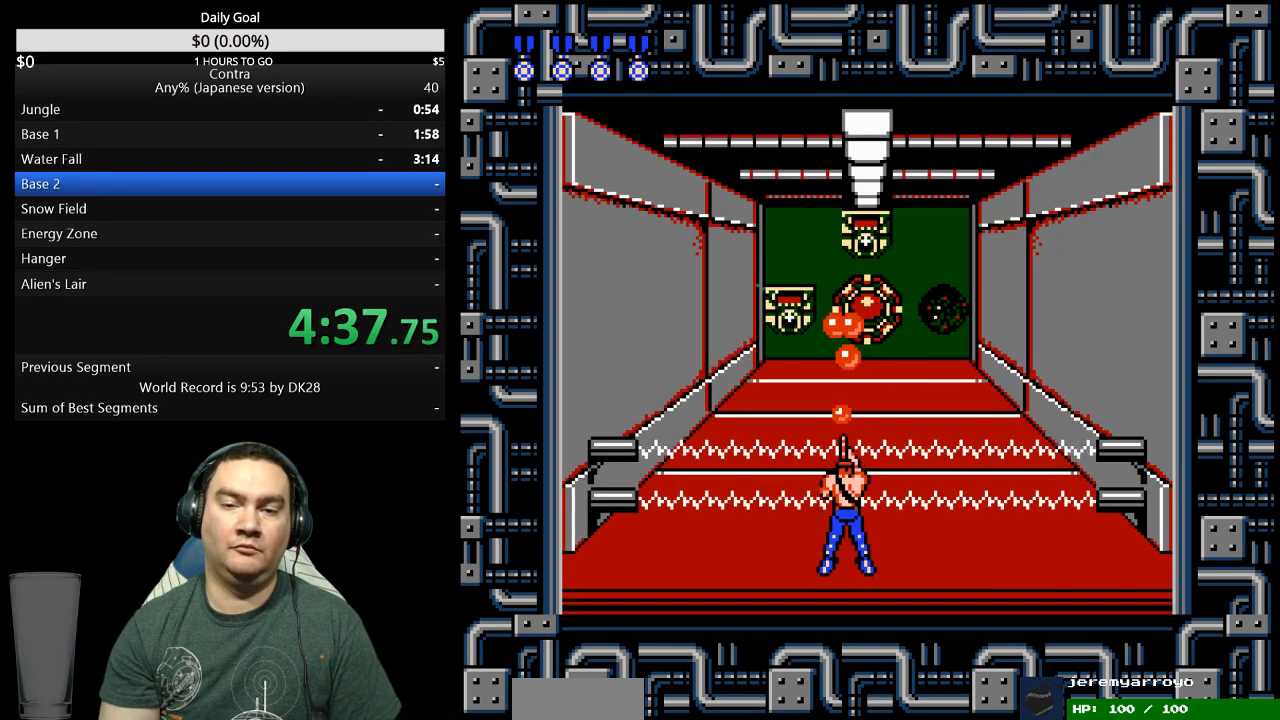
{"buttons": ["B"], "events": [[33, "B", "down"], [400, "B", "up"], [467, "B", "down"]]}
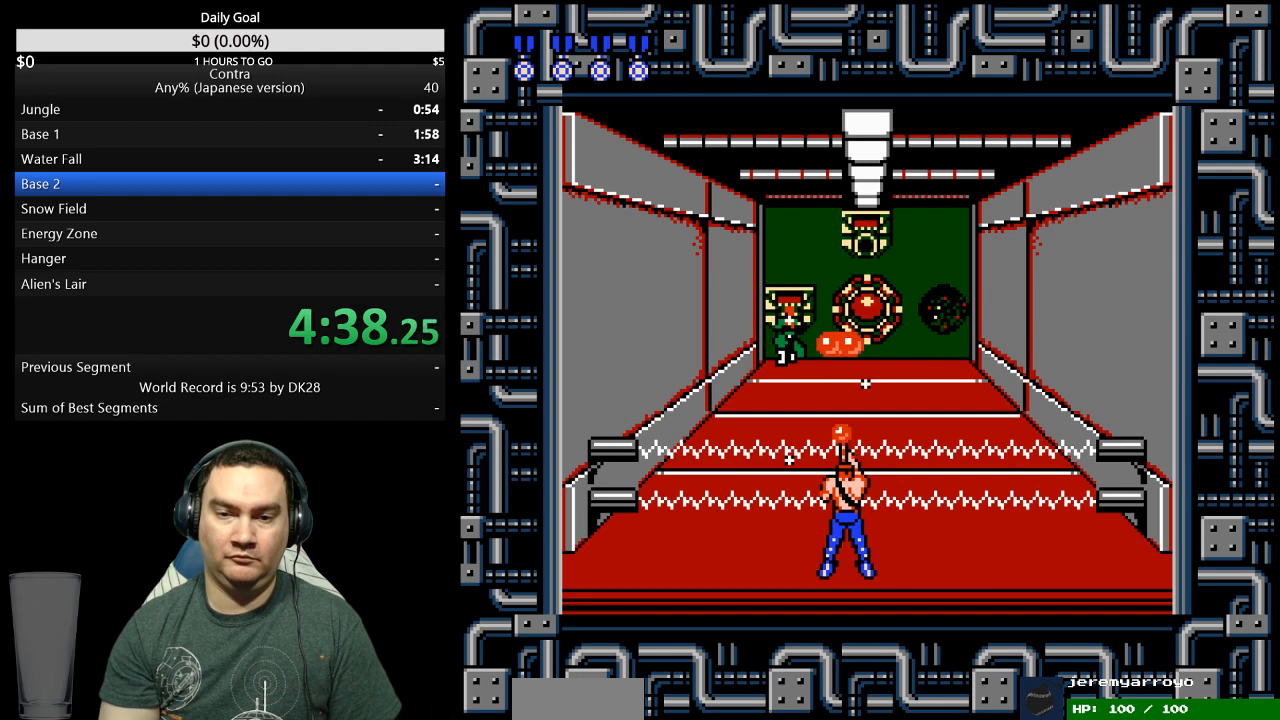
{"buttons": [], "events": [[33, "B", "up"]]}
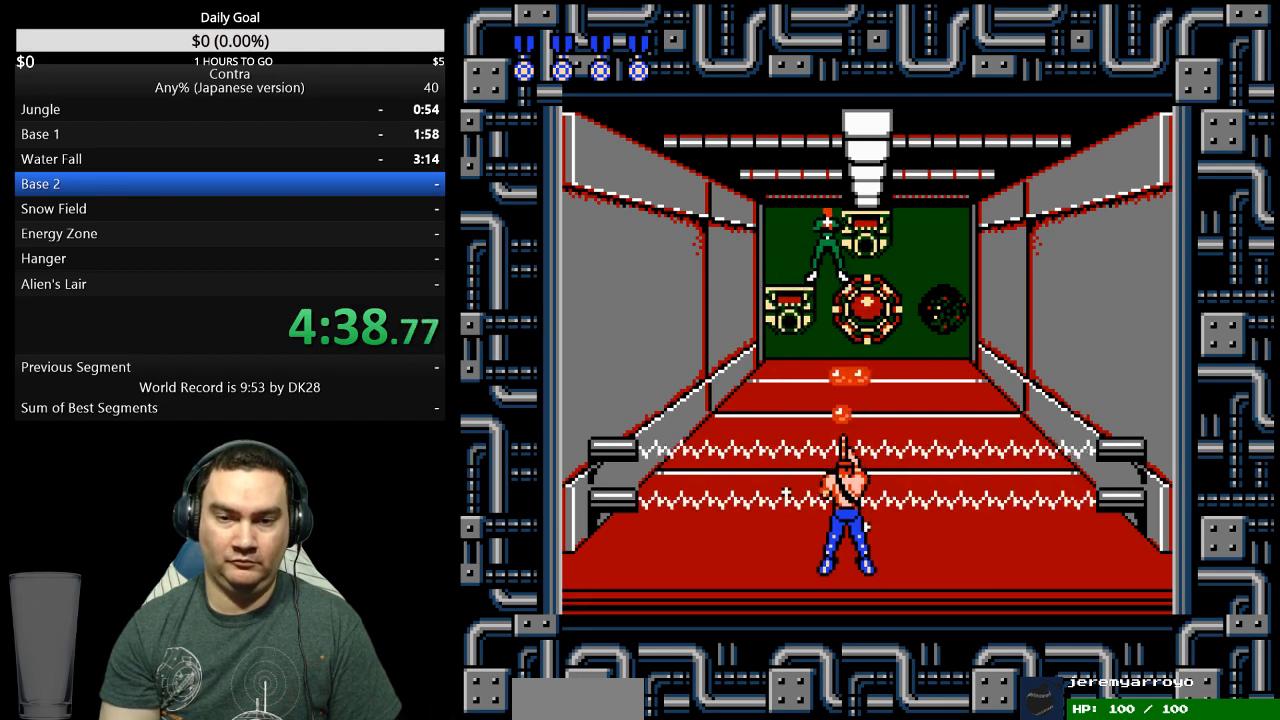
{"buttons": ["B"], "events": [[33, "B", "down"], [100, "B", "up"], [267, "B", "down"], [333, "B", "up"], [500, "B", "down"]]}
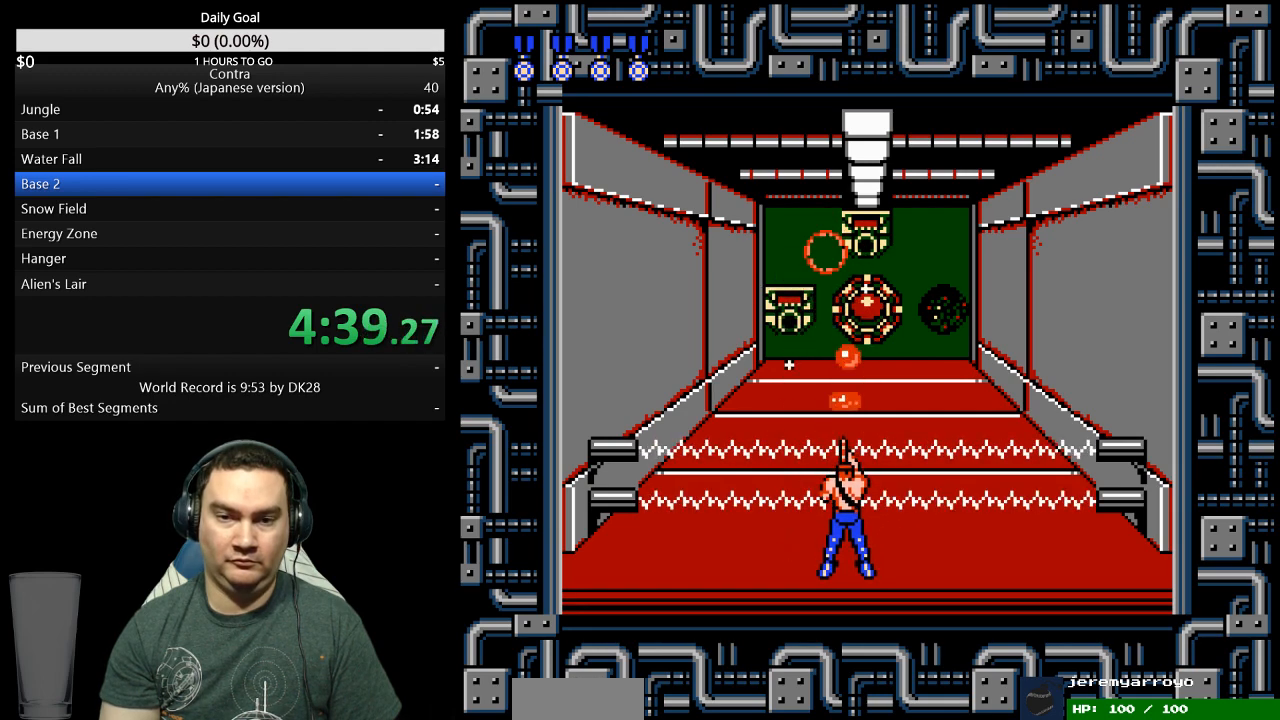
{"buttons": [], "events": [[267, "B", "up"], [433, "B", "down"], [500, "B", "up"]]}
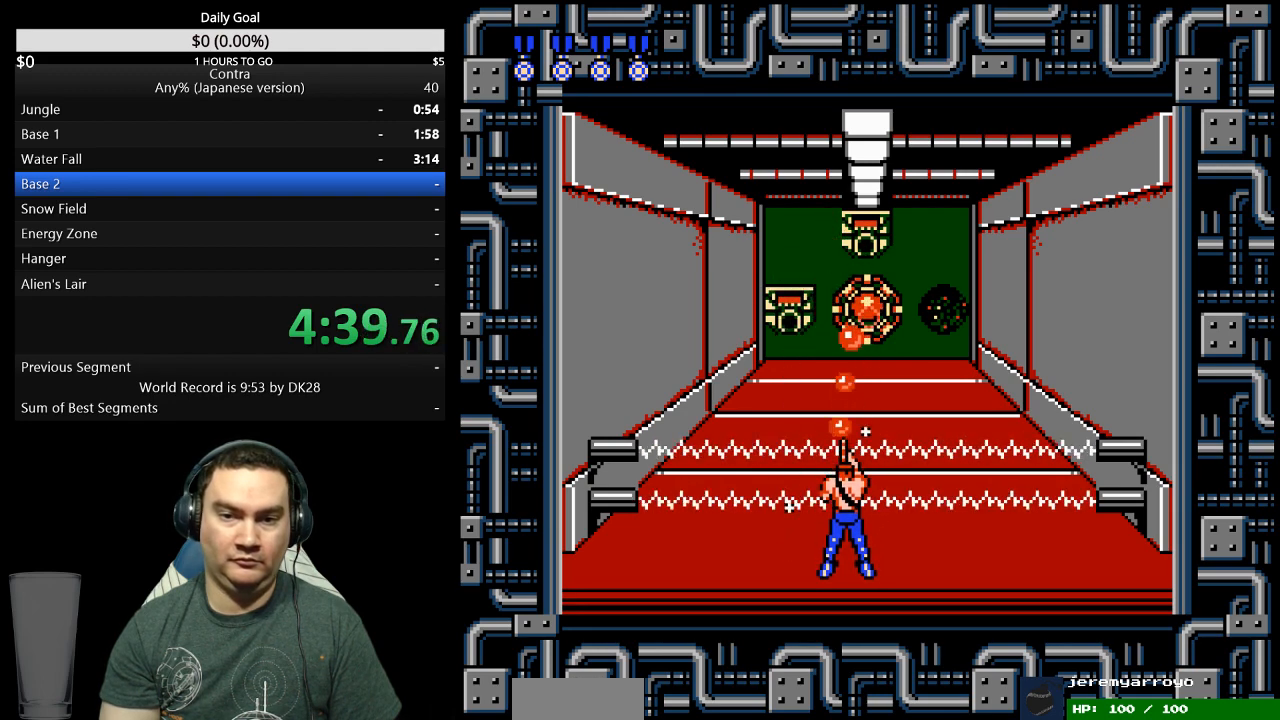
{"buttons": [], "events": [[167, "B", "down"], [233, "B", "up"], [400, "B", "down"], [467, "B", "up"]]}
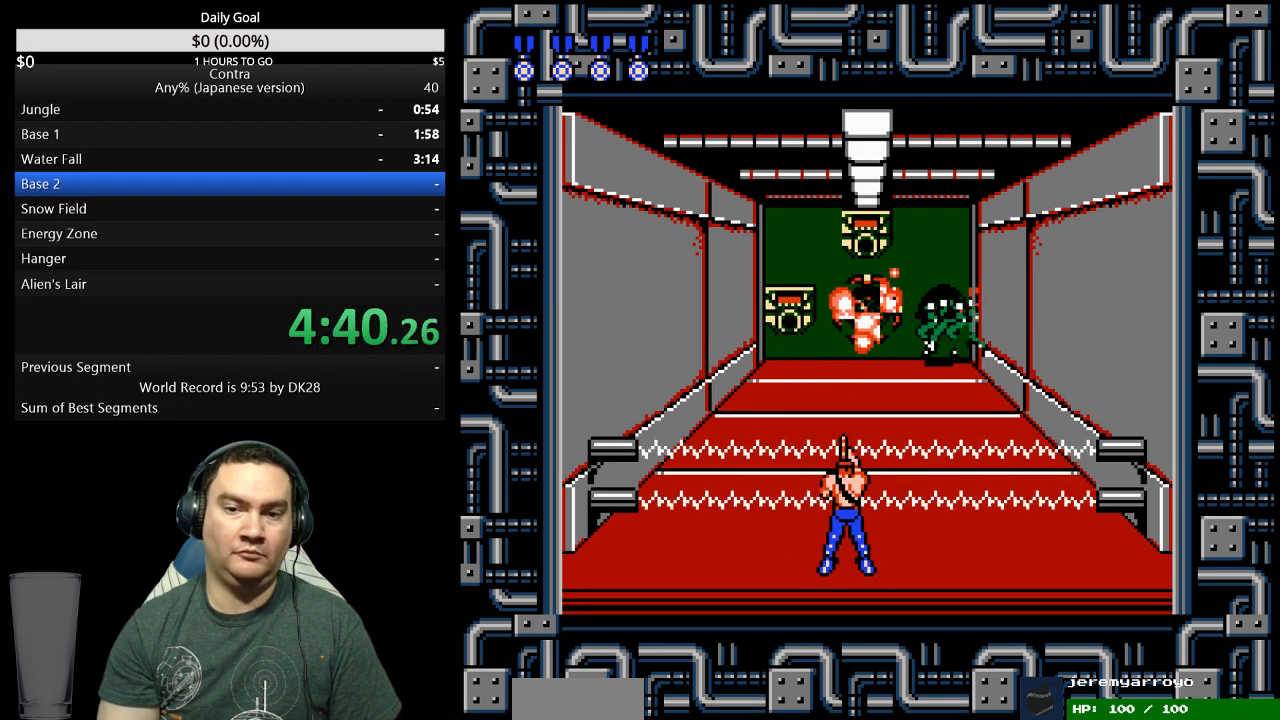
{"buttons": ["DPAD_UP"], "events": [[67, "DPAD_UP", "down"]]}
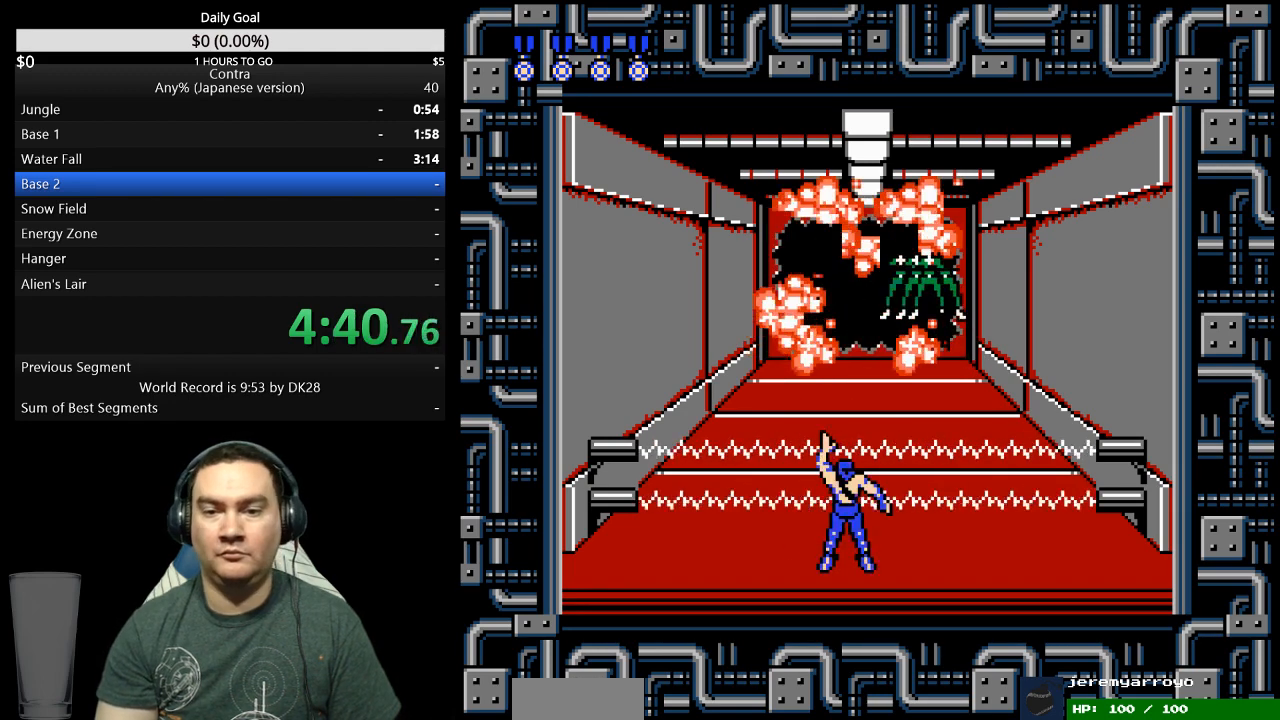
{"buttons": ["DPAD_UP"], "events": []}
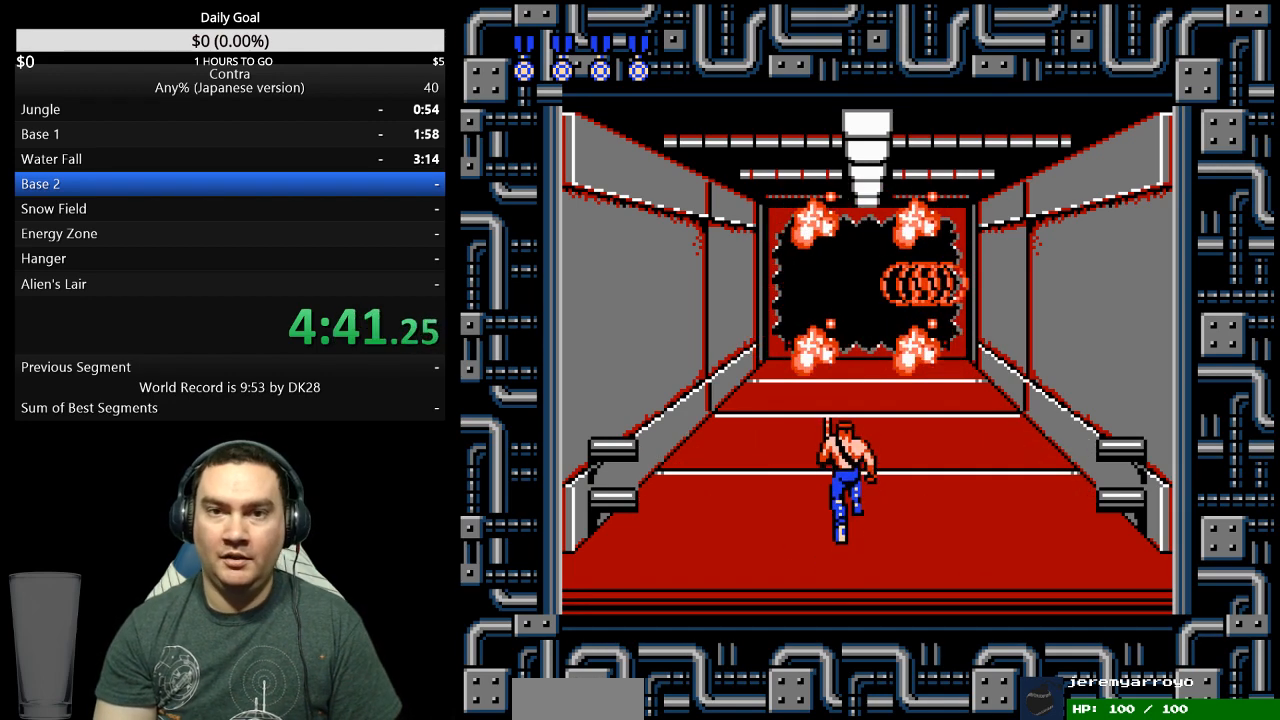
{"buttons": ["DPAD_UP"], "events": []}
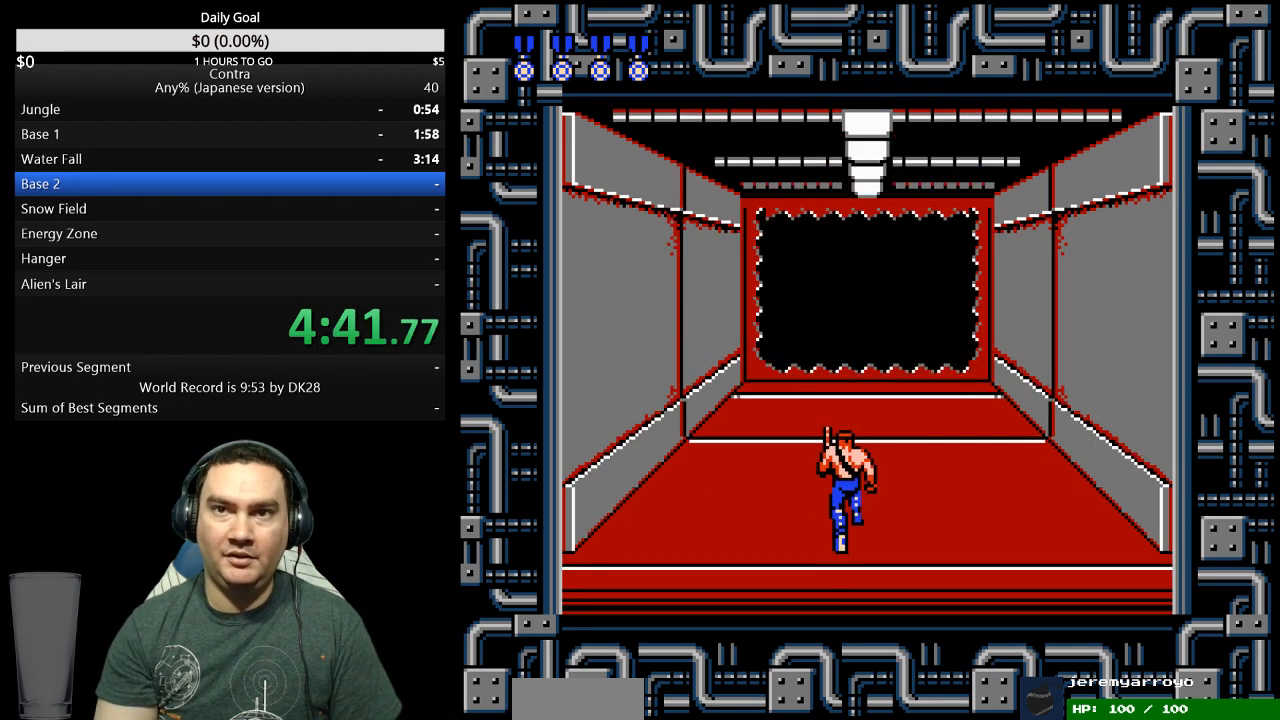
{"buttons": ["DPAD_UP"], "events": []}
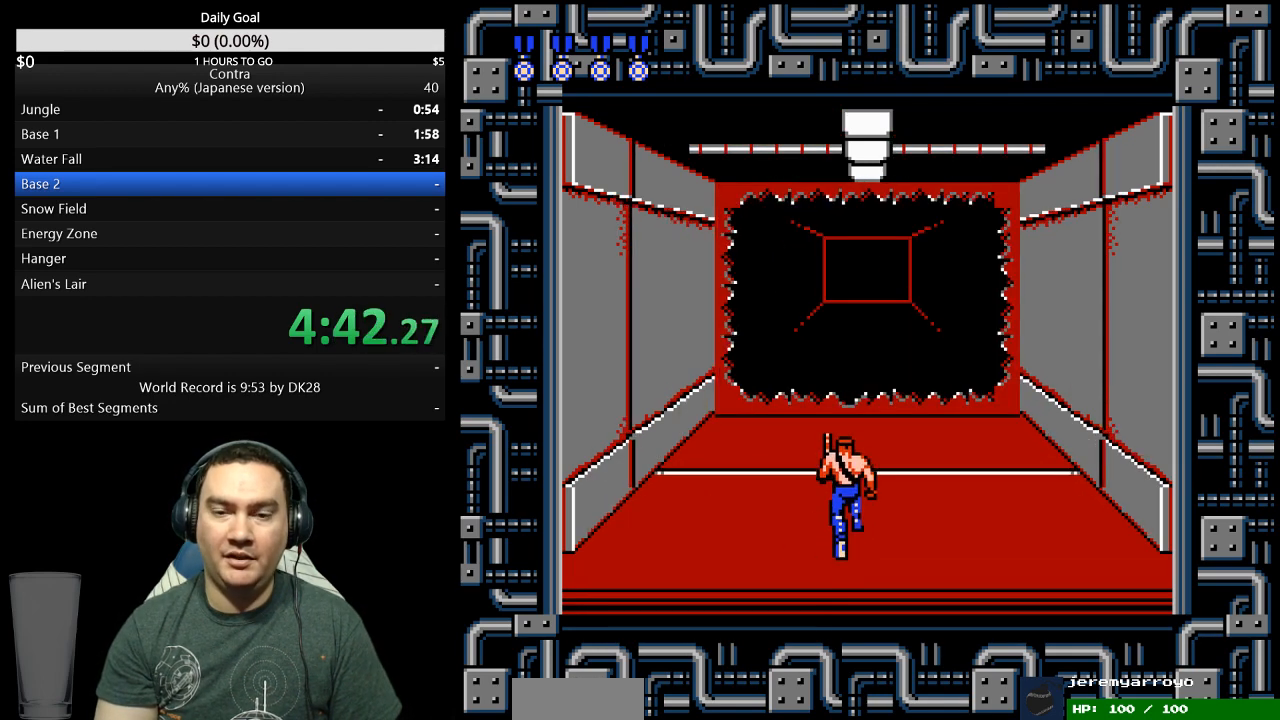
{"buttons": ["DPAD_UP"], "events": []}
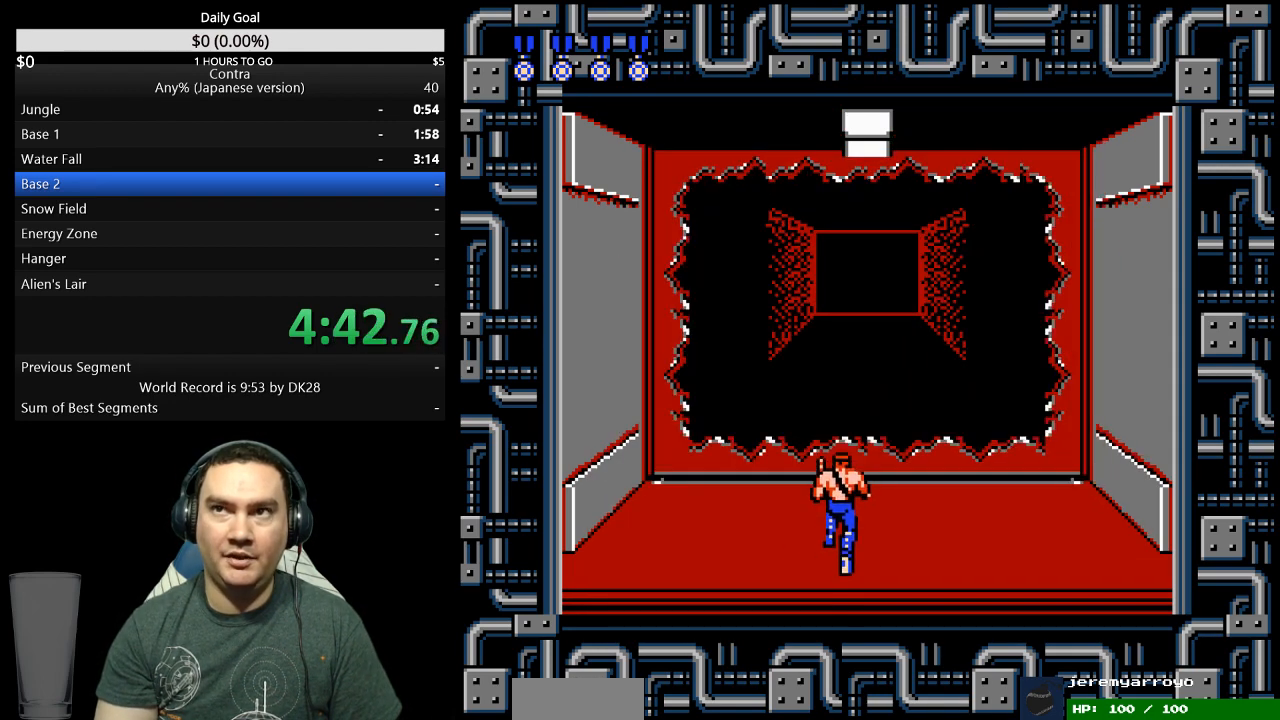
{"buttons": ["DPAD_UP"], "events": []}
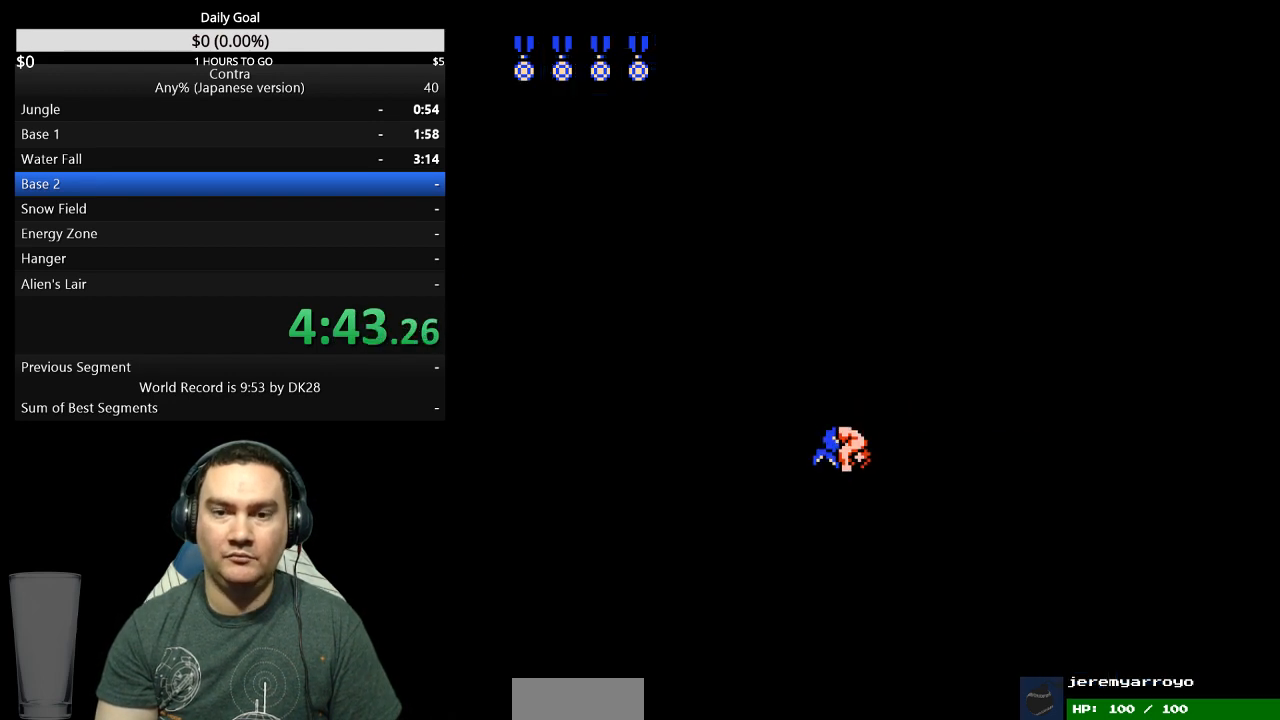
{"buttons": [], "events": [[167, "DPAD_UP", "up"]]}
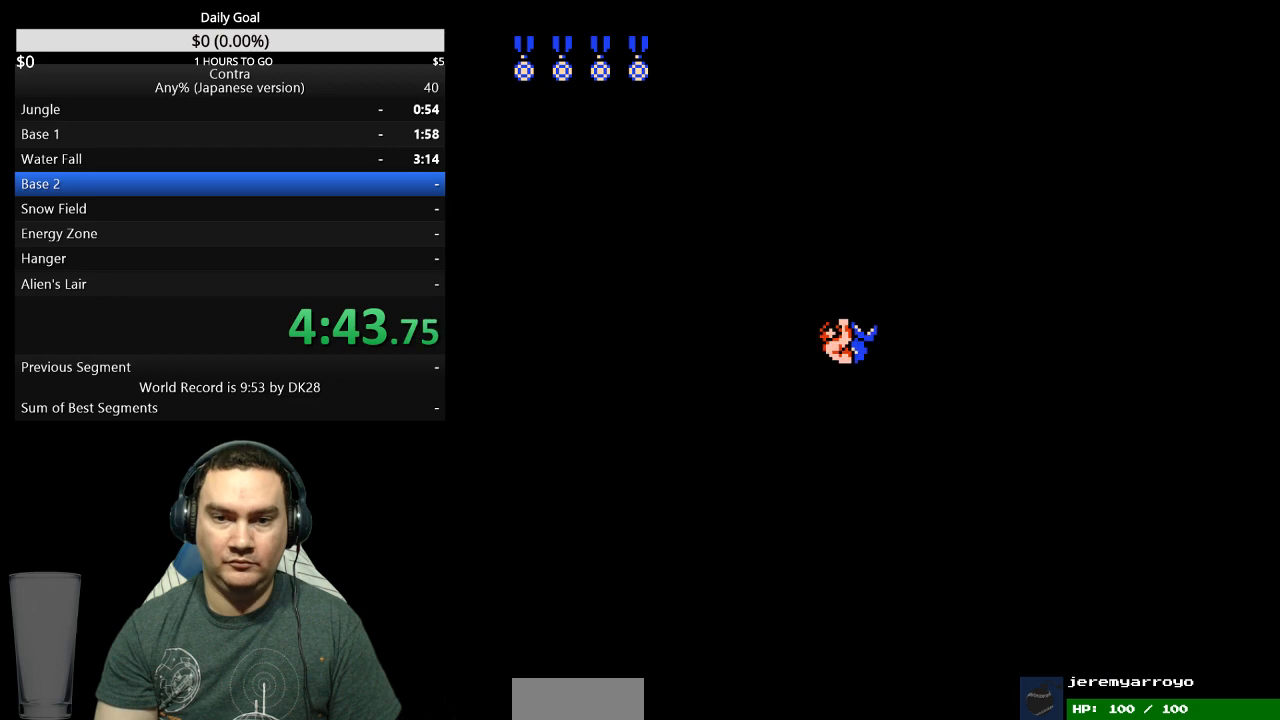
{"buttons": [], "events": []}
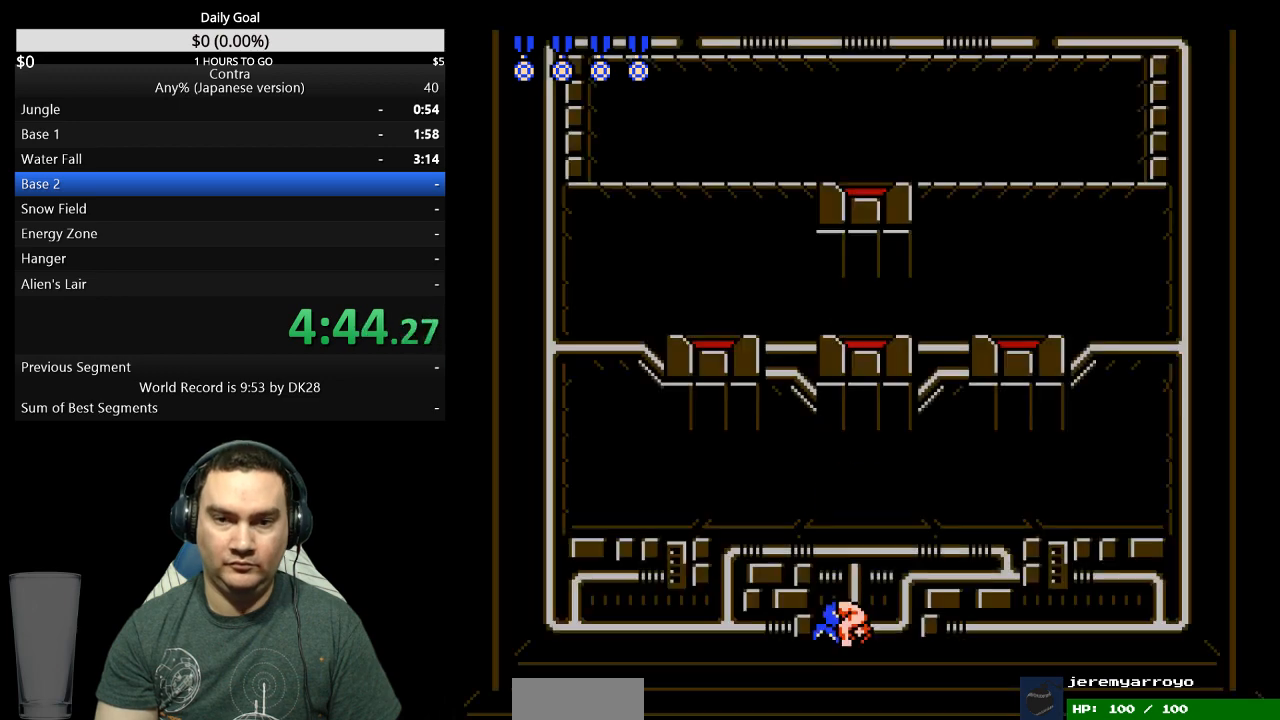
{"buttons": [], "events": [[133, "DPAD_RIGHT", "down"], [433, "DPAD_RIGHT", "up"]]}
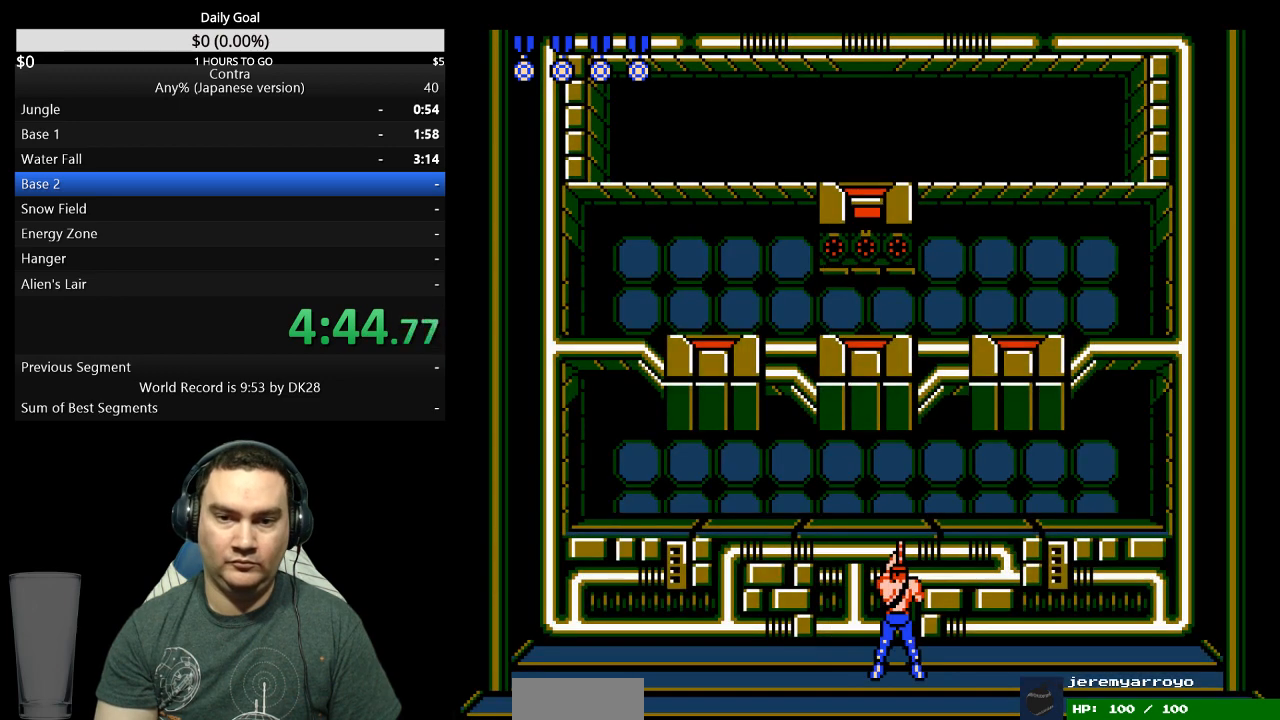
{"buttons": ["B", "DPAD_UP", "DPAD_LEFT"], "events": [[167, "DPAD_LEFT", "down"], [167, "DPAD_UP", "down"], [200, "B", "down"], [267, "B", "up"], [400, "B", "down"]]}